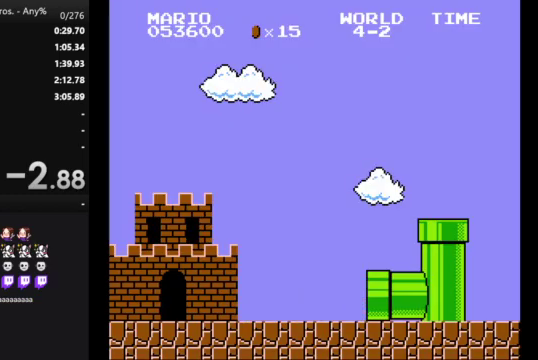
Gameplay with a controller (Nintendo layout); each line is a JSON object with the inputs held at the frame after it. "events" lists button and stick changes between this image and that frame as [ms after this image, input, new state], when the widget could be followed in between. Not read: L3 R3.
{"buttons": ["B", "DPAD_RIGHT"], "events": [[33, "B", "down"], [33, "DPAD_RIGHT", "up"], [167, "B", "up"], [167, "DPAD_RIGHT", "down"], [233, "B", "down"]]}
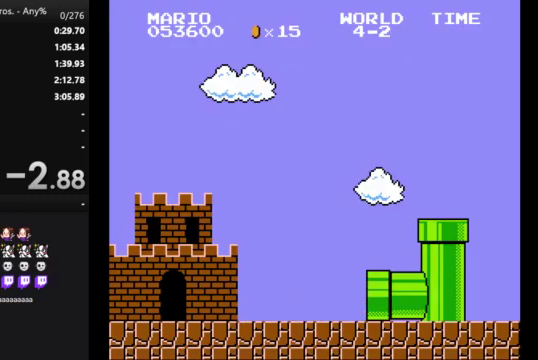
{"buttons": ["B", "DPAD_RIGHT"], "events": []}
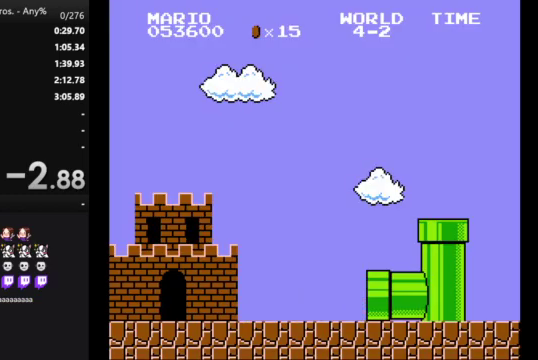
{"buttons": ["B", "DPAD_RIGHT"], "events": []}
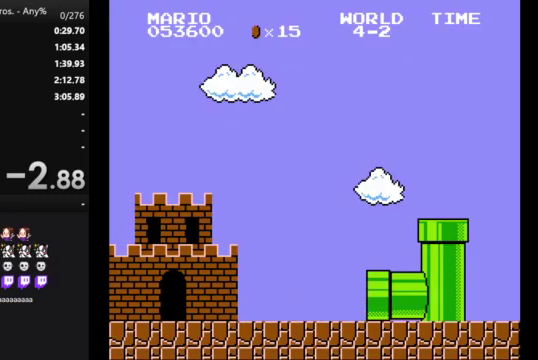
{"buttons": ["B", "DPAD_RIGHT"], "events": []}
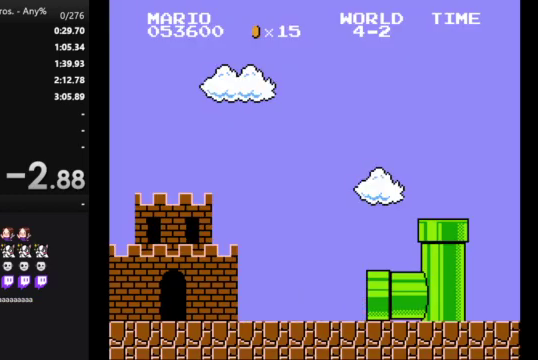
{"buttons": ["B", "DPAD_RIGHT"], "events": []}
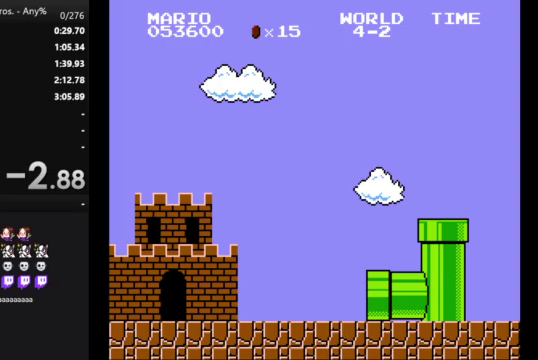
{"buttons": ["B", "DPAD_RIGHT"], "events": []}
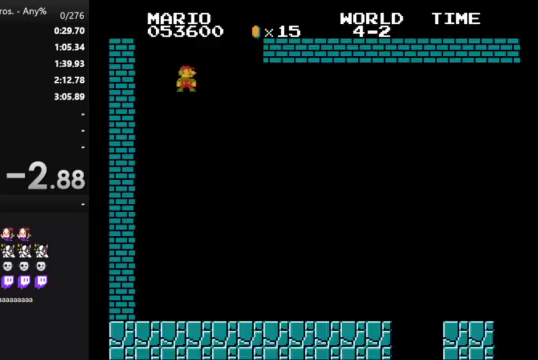
{"buttons": ["B", "DPAD_RIGHT"], "events": []}
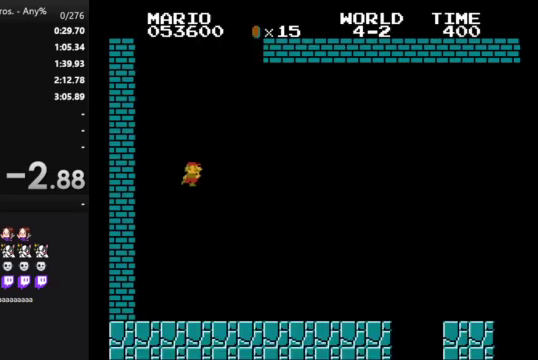
{"buttons": ["B", "DPAD_RIGHT"], "events": []}
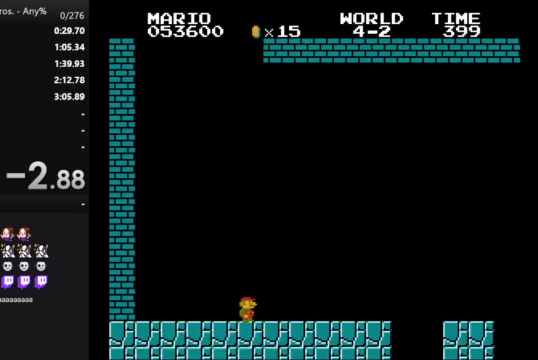
{"buttons": ["B", "DPAD_RIGHT"], "events": [[433, "A", "down"], [500, "A", "up"]]}
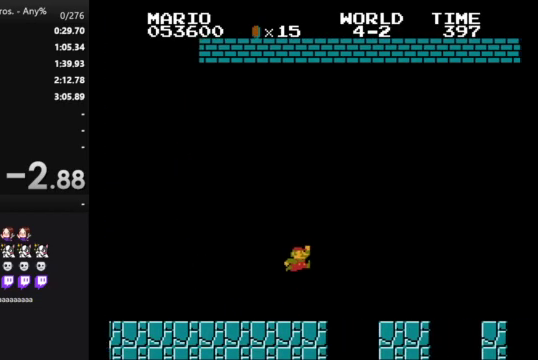
{"buttons": ["B", "DPAD_RIGHT"], "events": []}
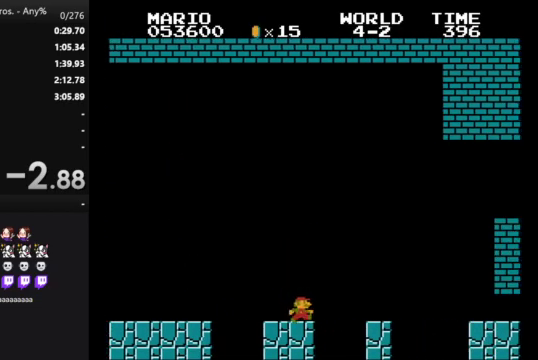
{"buttons": ["B", "DPAD_RIGHT"], "events": [[33, "A", "down"], [300, "A", "up"]]}
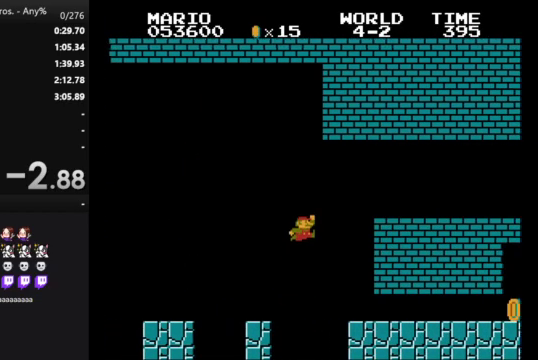
{"buttons": ["B", "DPAD_RIGHT"], "events": []}
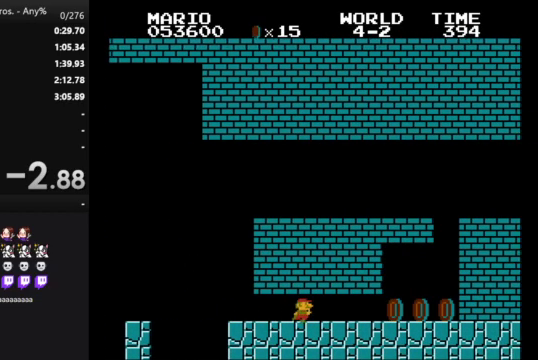
{"buttons": ["A", "B", "DPAD_RIGHT"], "events": [[500, "A", "down"]]}
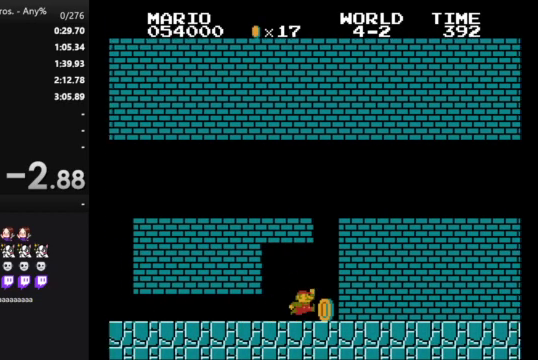
{"buttons": ["A", "DPAD_LEFT"], "events": [[100, "A", "up"], [100, "B", "up"], [100, "DPAD_RIGHT", "up"], [167, "A", "down"], [167, "DPAD_LEFT", "down"], [400, "A", "up"], [467, "A", "down"]]}
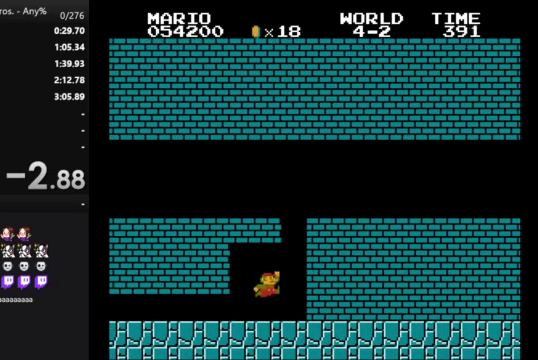
{"buttons": [], "events": [[33, "A", "up"], [33, "DPAD_LEFT", "up"], [33, "DPAD_RIGHT", "down"], [100, "B", "down"], [200, "DPAD_RIGHT", "up"], [267, "B", "up"]]}
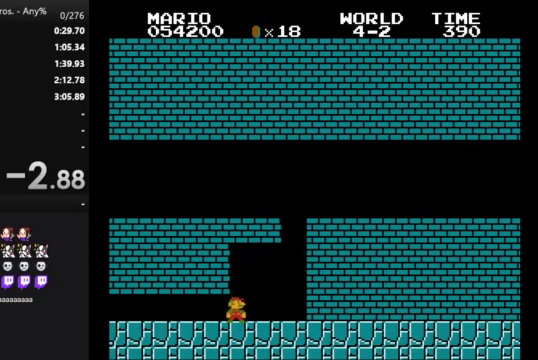
{"buttons": [], "events": []}
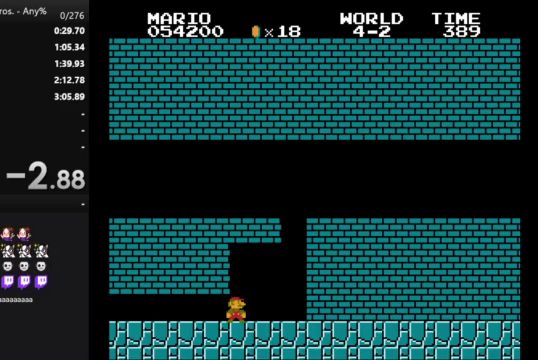
{"buttons": [], "events": []}
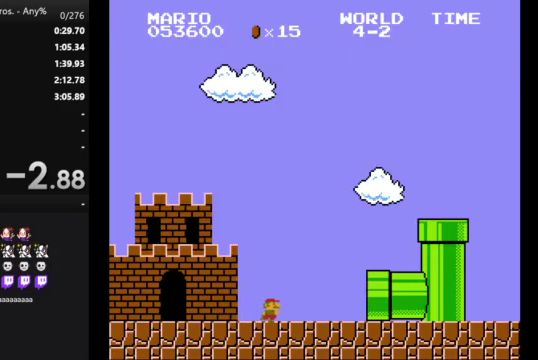
{"buttons": [], "events": []}
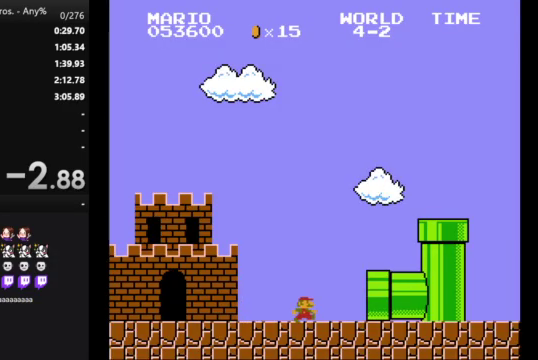
{"buttons": [], "events": []}
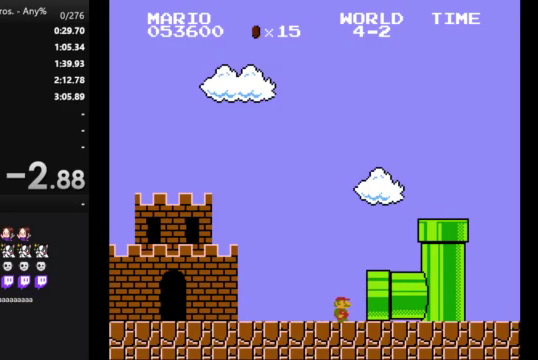
{"buttons": [], "events": []}
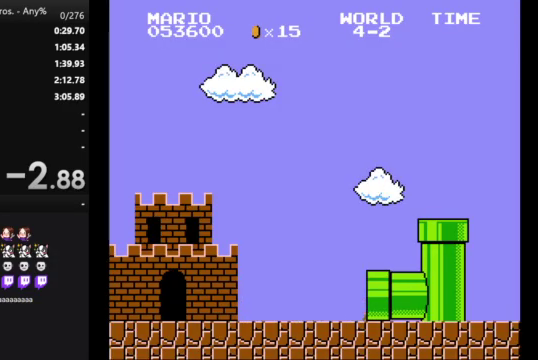
{"buttons": [], "events": []}
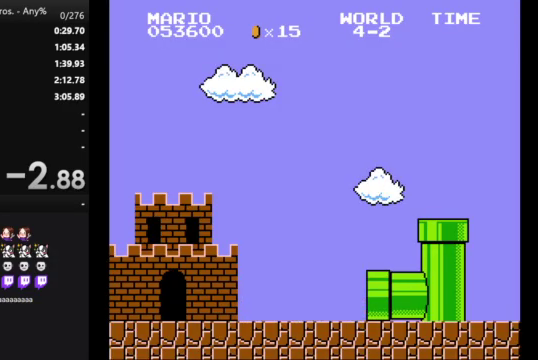
{"buttons": ["B", "DPAD_RIGHT"], "events": [[233, "DPAD_RIGHT", "down"], [467, "B", "down"]]}
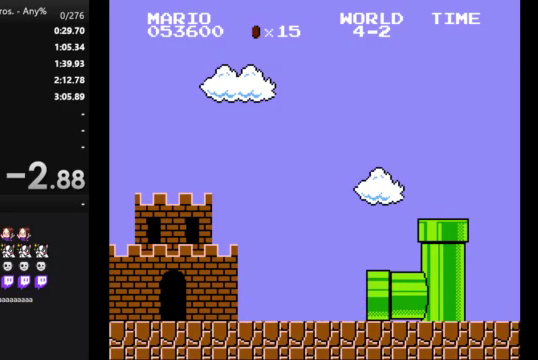
{"buttons": ["B", "DPAD_RIGHT"], "events": []}
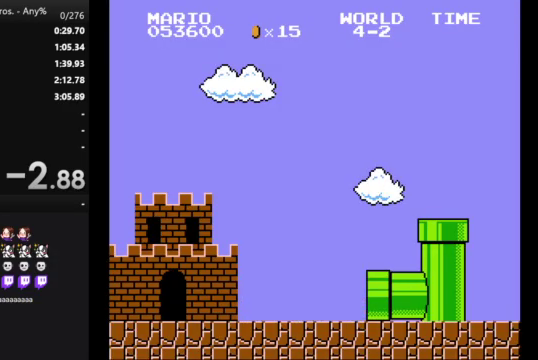
{"buttons": ["B", "DPAD_RIGHT"], "events": []}
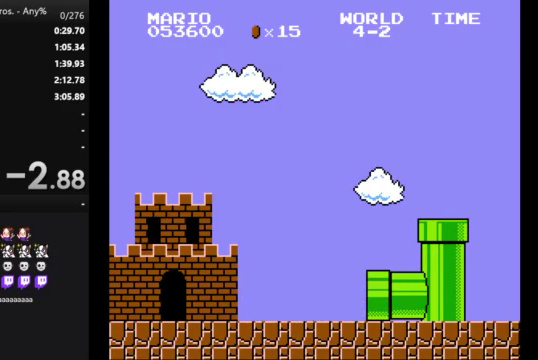
{"buttons": ["B", "DPAD_RIGHT"], "events": []}
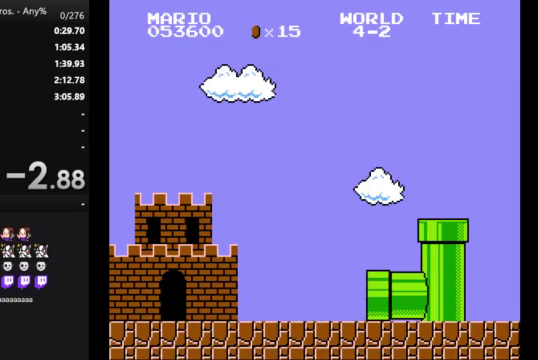
{"buttons": ["B", "DPAD_RIGHT"], "events": []}
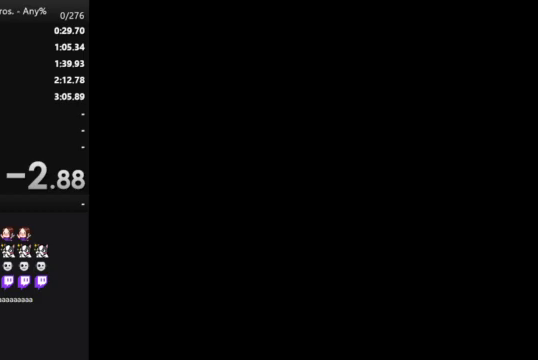
{"buttons": ["B", "DPAD_RIGHT"], "events": []}
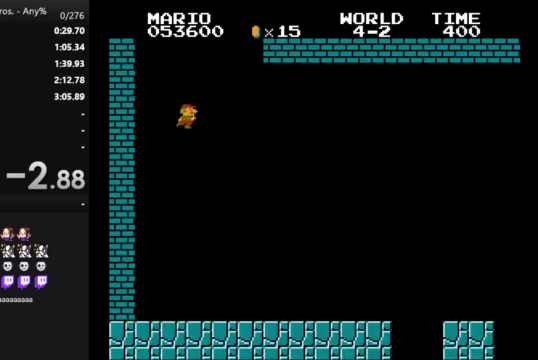
{"buttons": ["B", "DPAD_RIGHT"], "events": []}
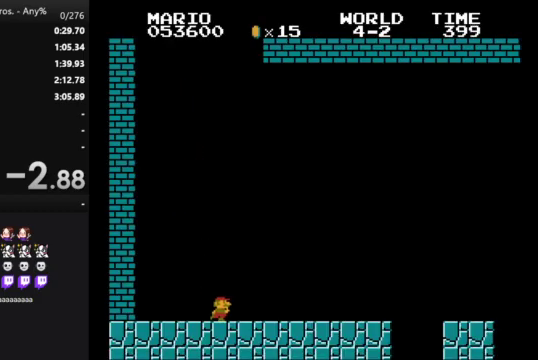
{"buttons": ["B", "DPAD_RIGHT"], "events": []}
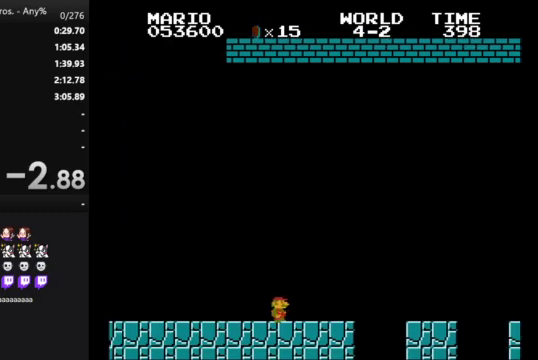
{"buttons": ["B", "DPAD_RIGHT"], "events": [[100, "A", "down"], [233, "A", "up"]]}